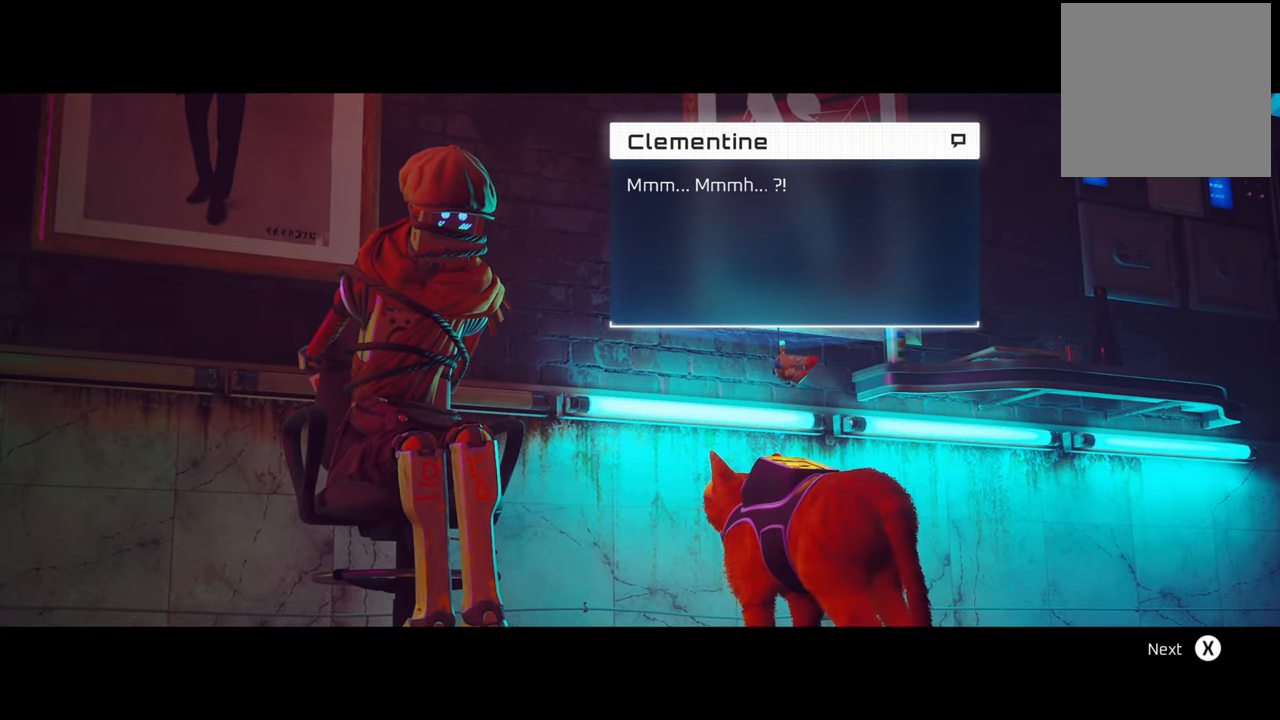
Gameplay with a controller (Xbox layout); each line is a JSON object with the inputs held at the frame after it. "events" lists button and stick changes between this image and that frame as [ms after this image, input, new state], when the widget could be followed in between. Not read: Z.
{"buttons": ["X"], "left_stick": "center", "right_stick": "center", "events": [[460, "X", "down"]]}
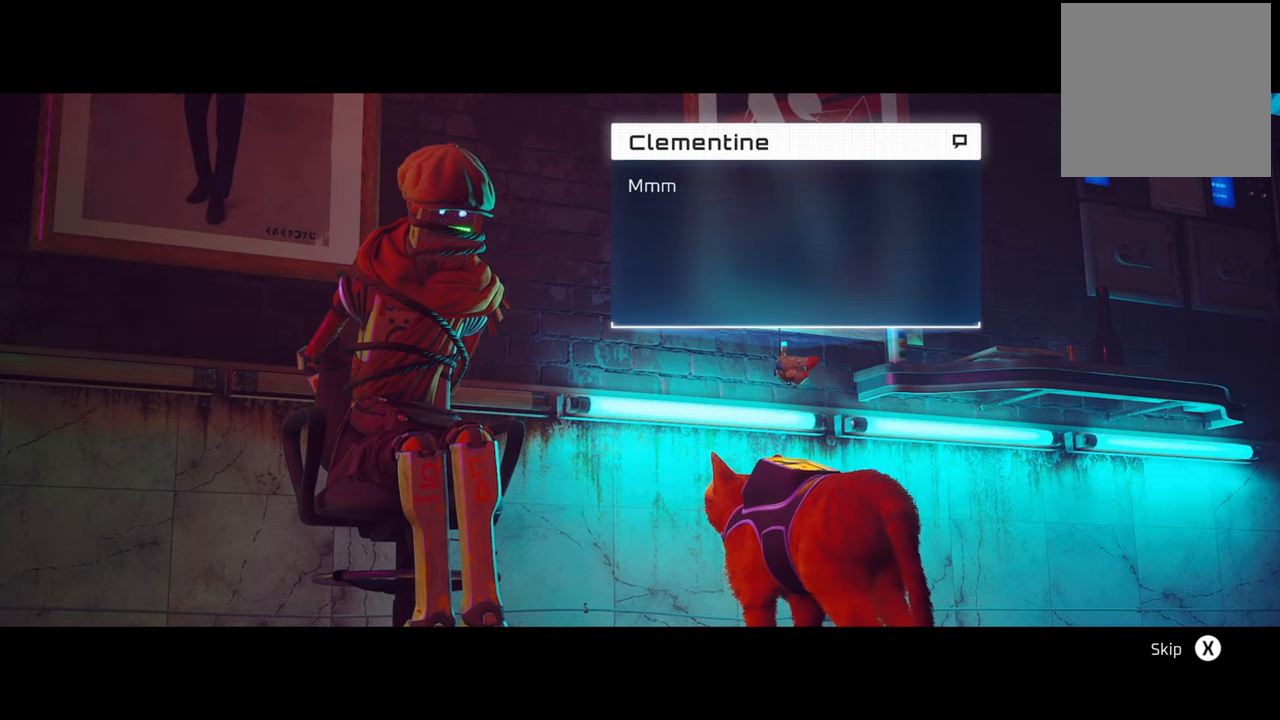
{"buttons": [], "left_stick": "center", "right_stick": "center", "events": [[120, "X", "up"]]}
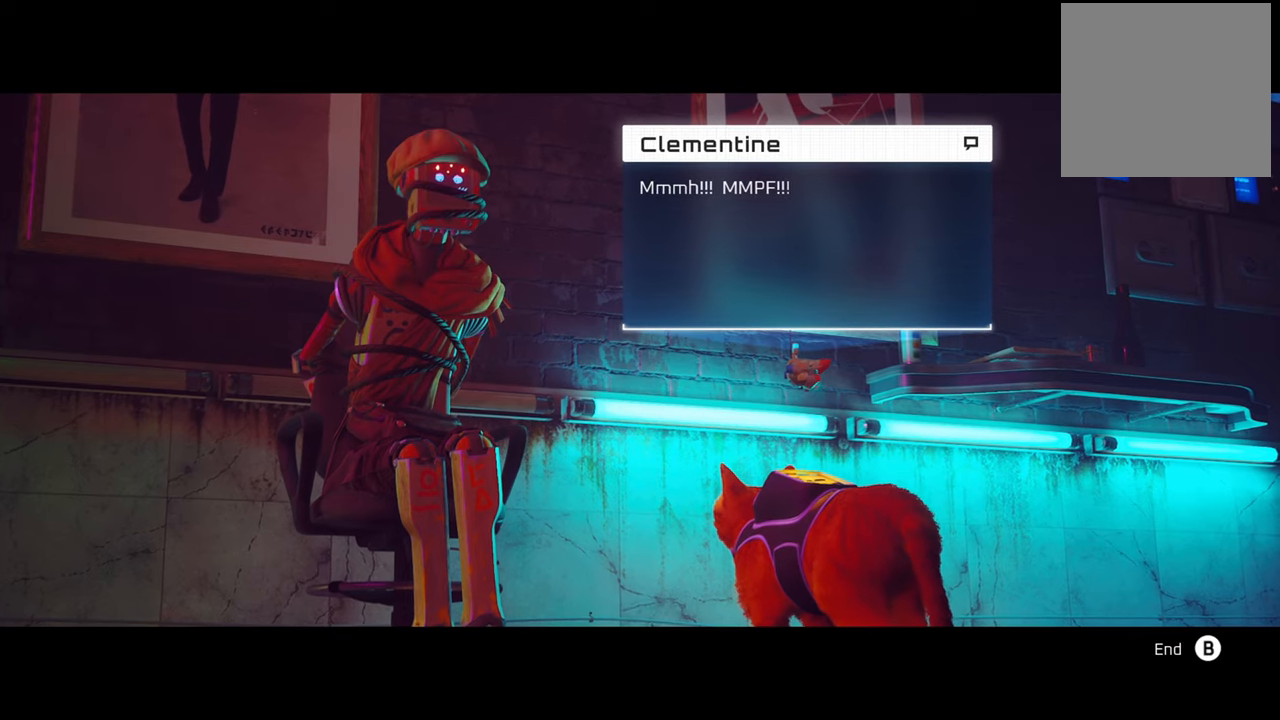
{"buttons": [], "left_stick": "center", "right_stick": "center", "events": []}
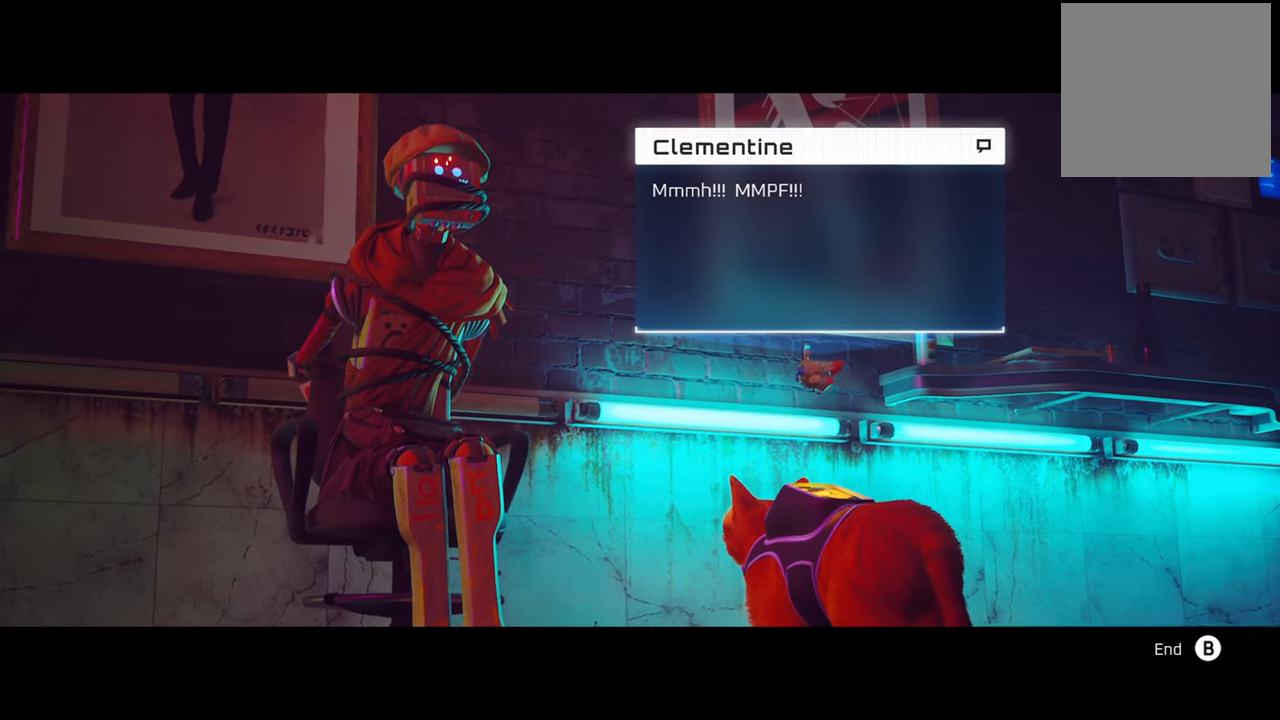
{"buttons": [], "left_stick": "center", "right_stick": "center", "events": []}
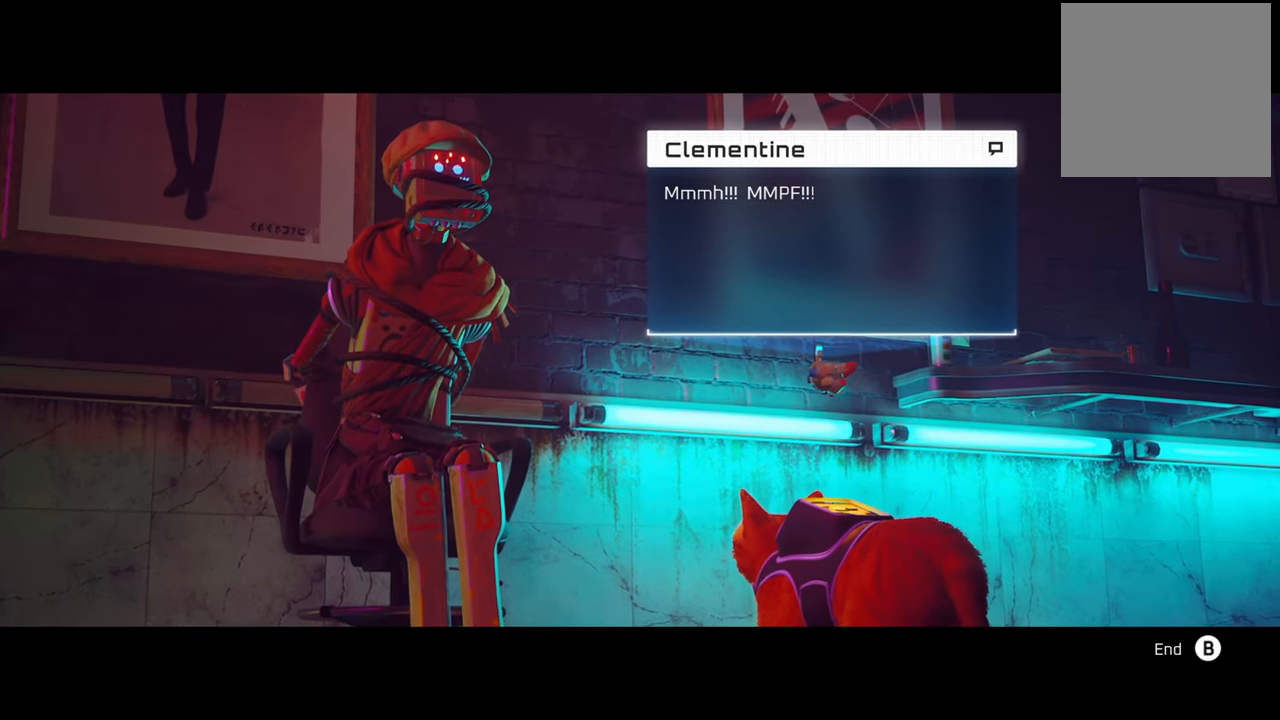
{"buttons": [], "left_stick": "center", "right_stick": "center", "events": []}
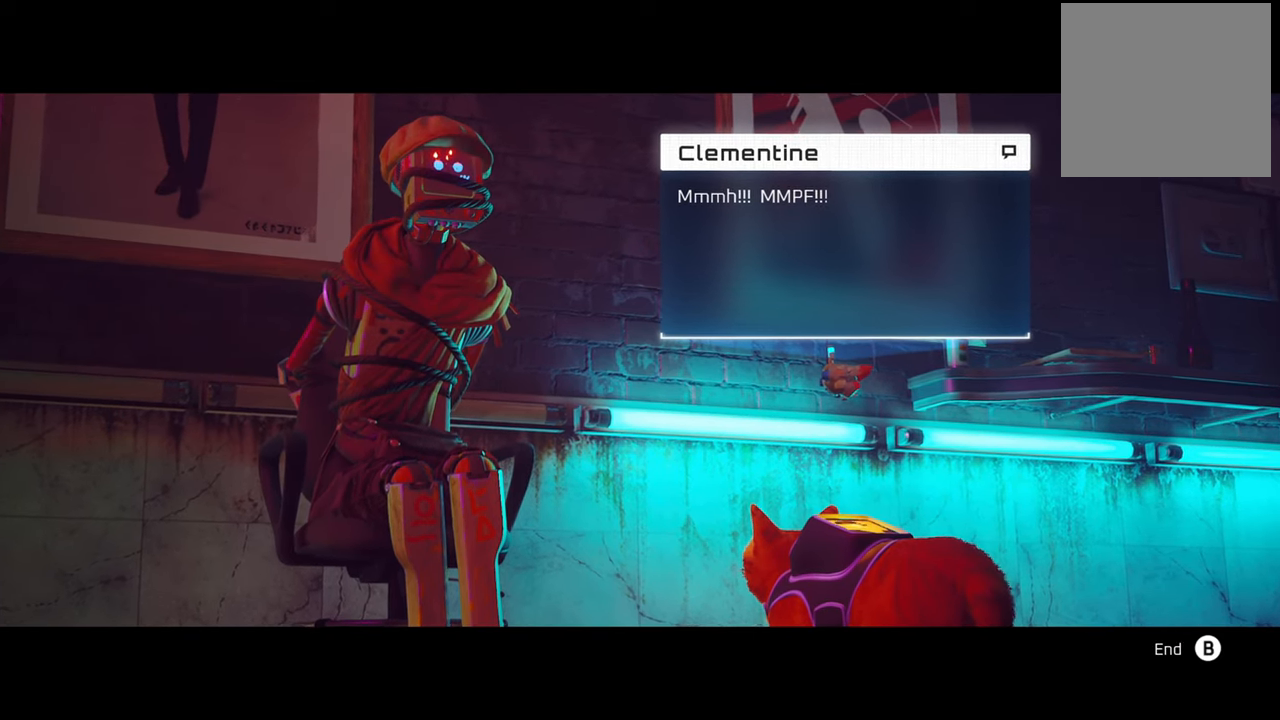
{"buttons": [], "left_stick": "center", "right_stick": "center", "events": []}
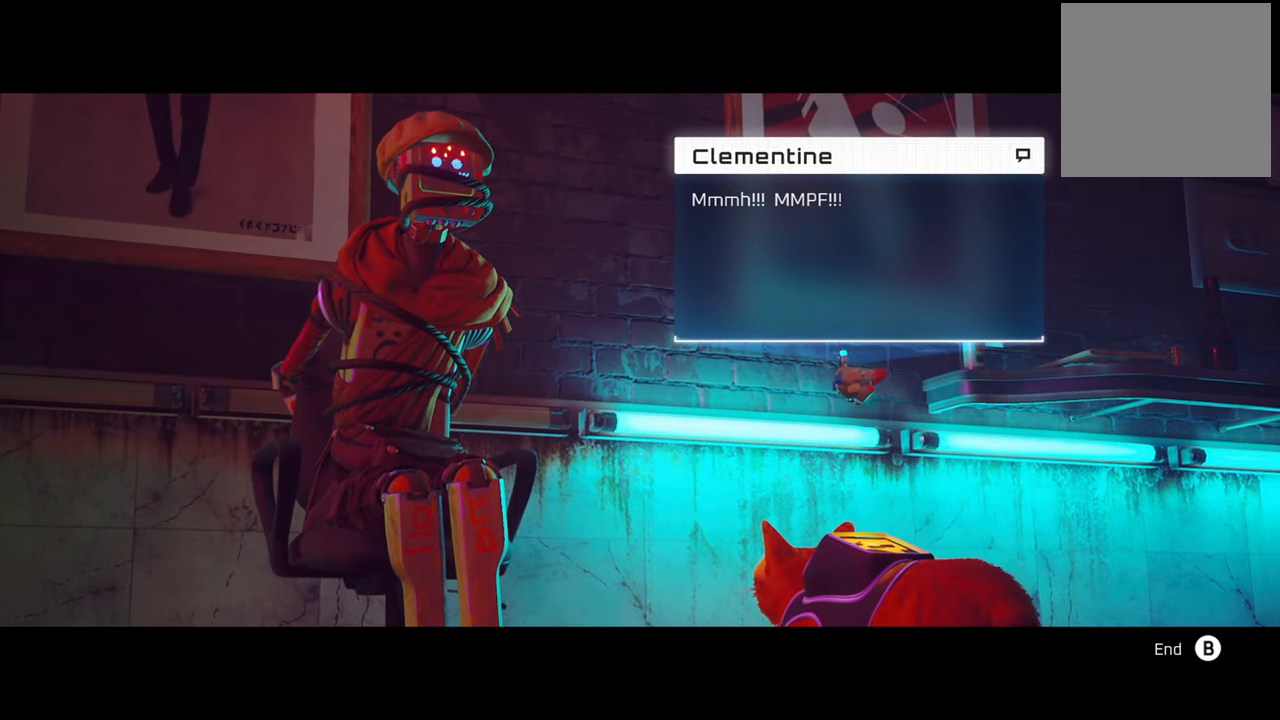
{"buttons": [], "left_stick": "center", "right_stick": "center", "events": []}
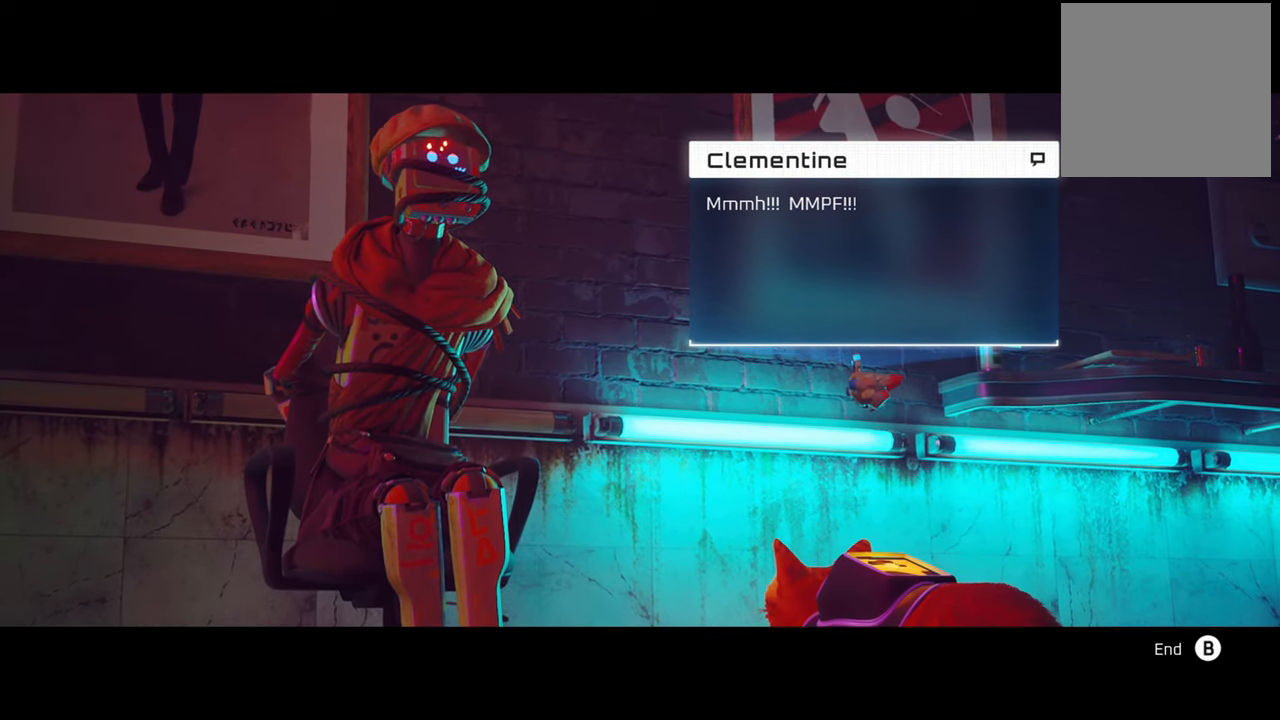
{"buttons": [], "left_stick": "center", "right_stick": "center", "events": []}
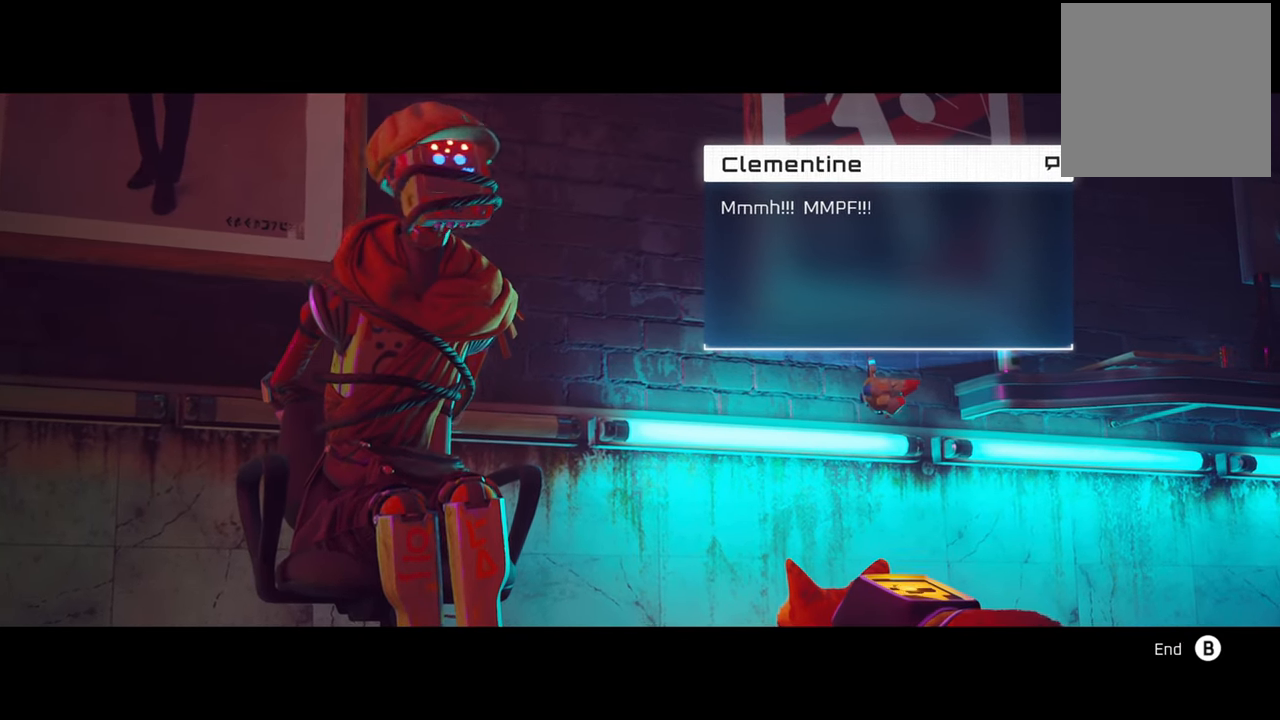
{"buttons": [], "left_stick": "center", "right_stick": "center", "events": []}
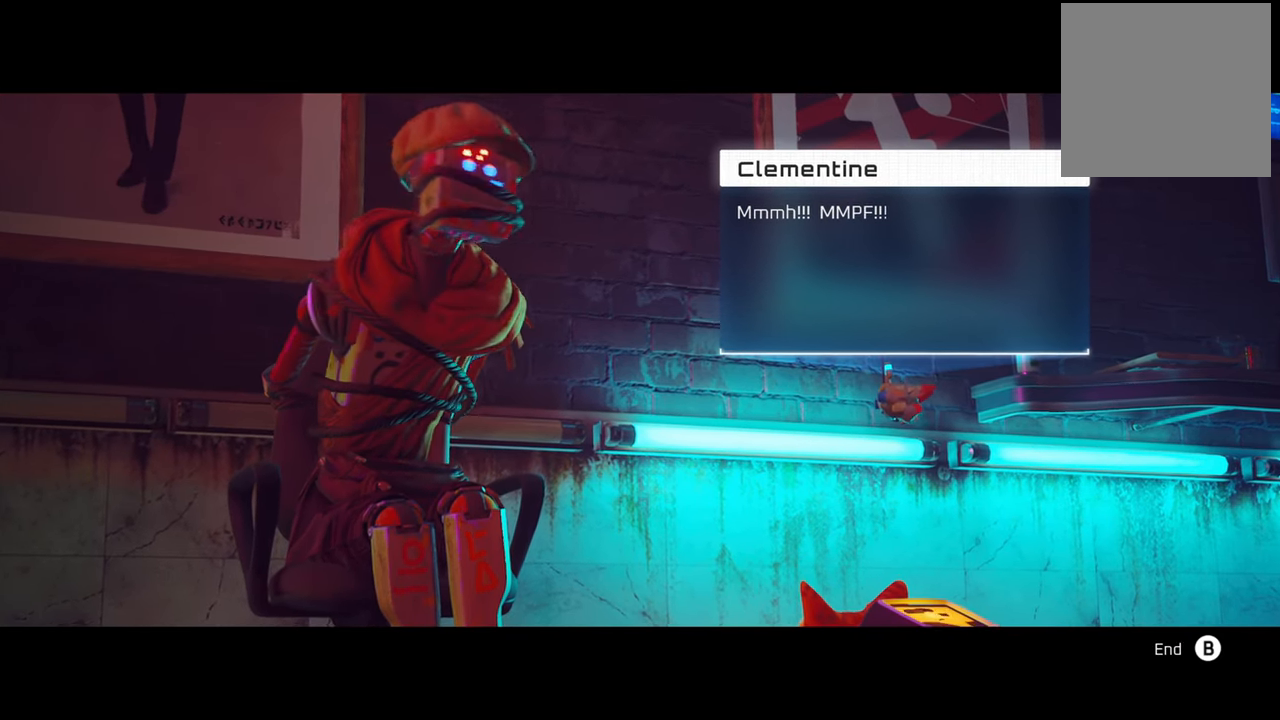
{"buttons": [], "left_stick": "center", "right_stick": "center", "events": []}
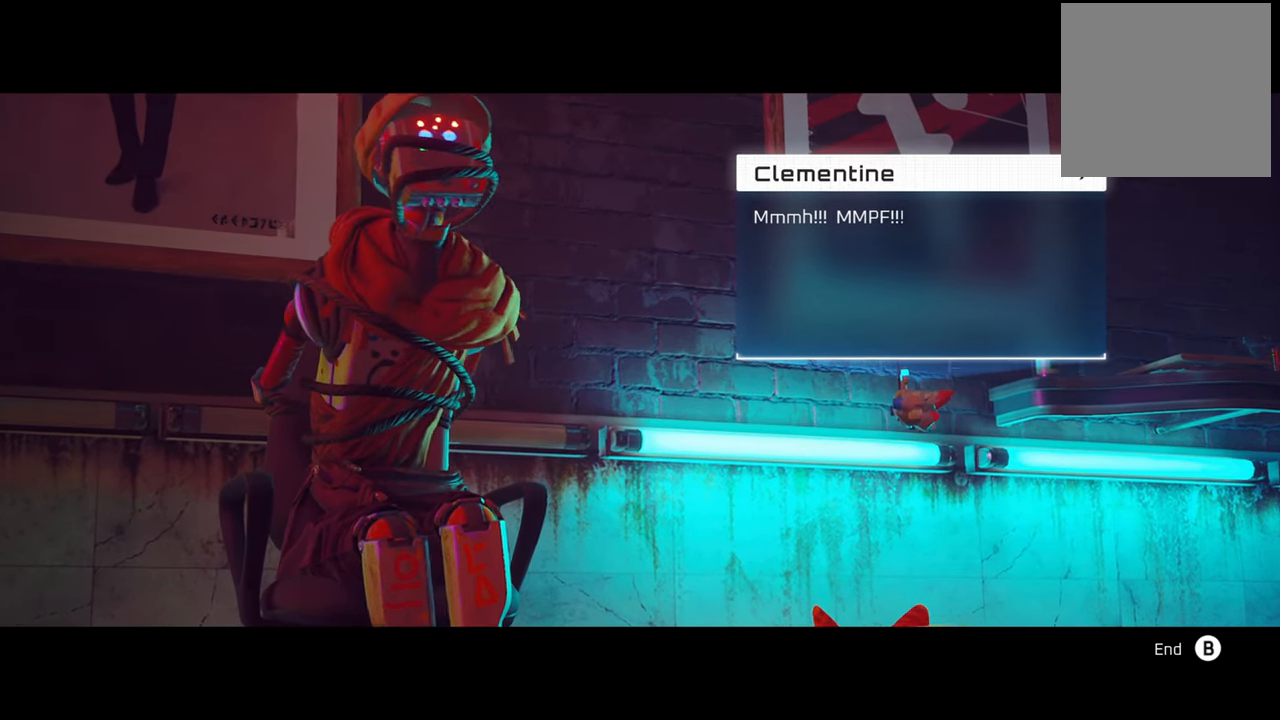
{"buttons": ["B"], "left_stick": "center", "right_stick": "center", "events": [[460, "B", "down"]]}
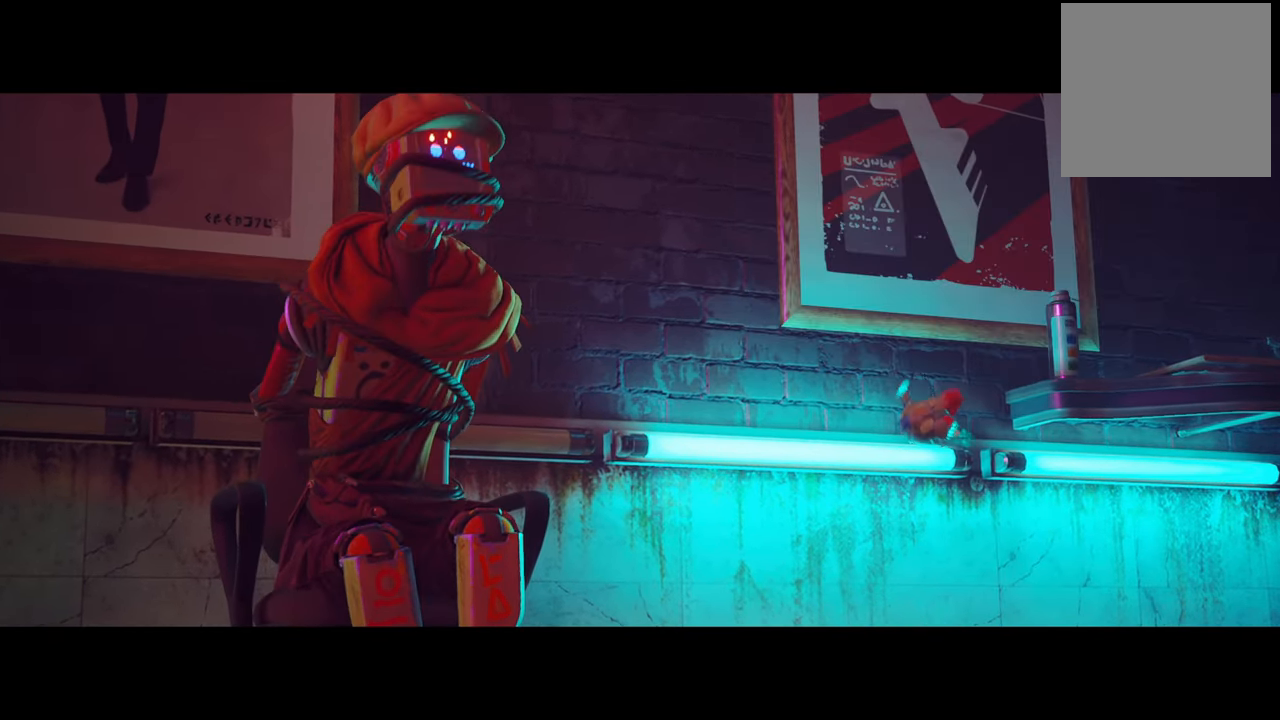
{"buttons": [], "left_stick": "center", "right_stick": "center", "events": [[80, "B", "up"]]}